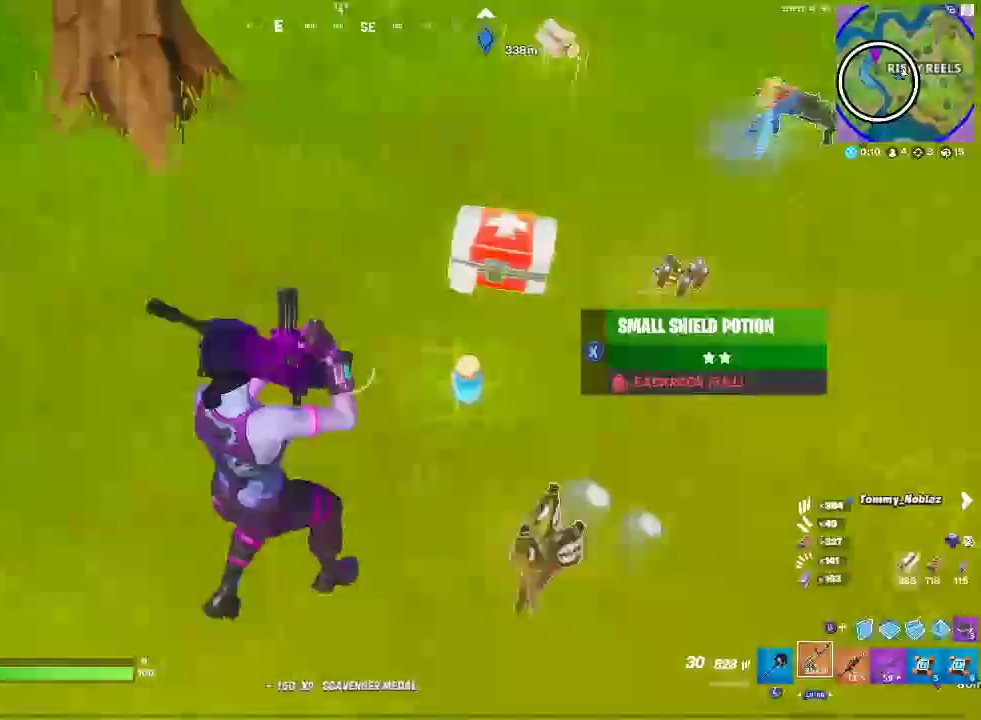
Gameplay with a controller (PlayStation layout); each line is a JSON object with the inputs held at the frame after it. "events" lists button and stick changes between this image and that frame as [ms after this image, input, new state], when the widget could be followed in between. This document gives stick clicks only as held states, not as events. Not read: DPAD_UP HOME L1 R1.
{"buttons": [], "left_stick": "down-left", "right_stick": "center", "events": [[50, "SQUARE", "down"], [83, "right_stick", "center"], [150, "SQUARE", "up"]]}
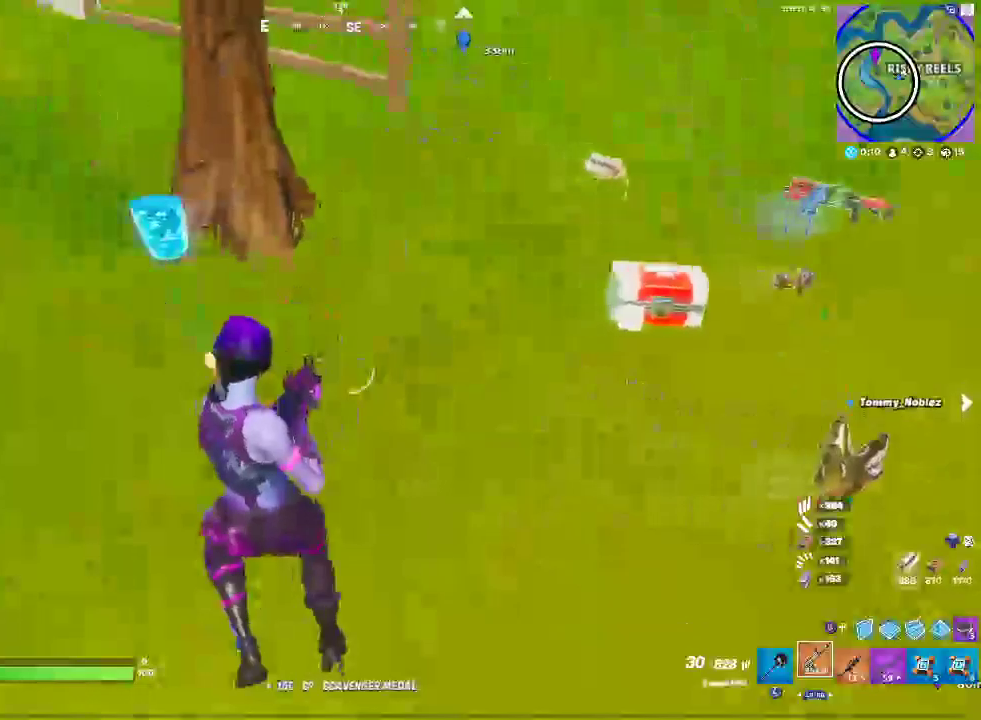
{"buttons": ["R2"], "left_stick": "center", "right_stick": "center", "events": [[133, "R2", "down"], [167, "left_stick", "center"], [167, "right_stick", "up-left"], [217, "right_stick", "center"]]}
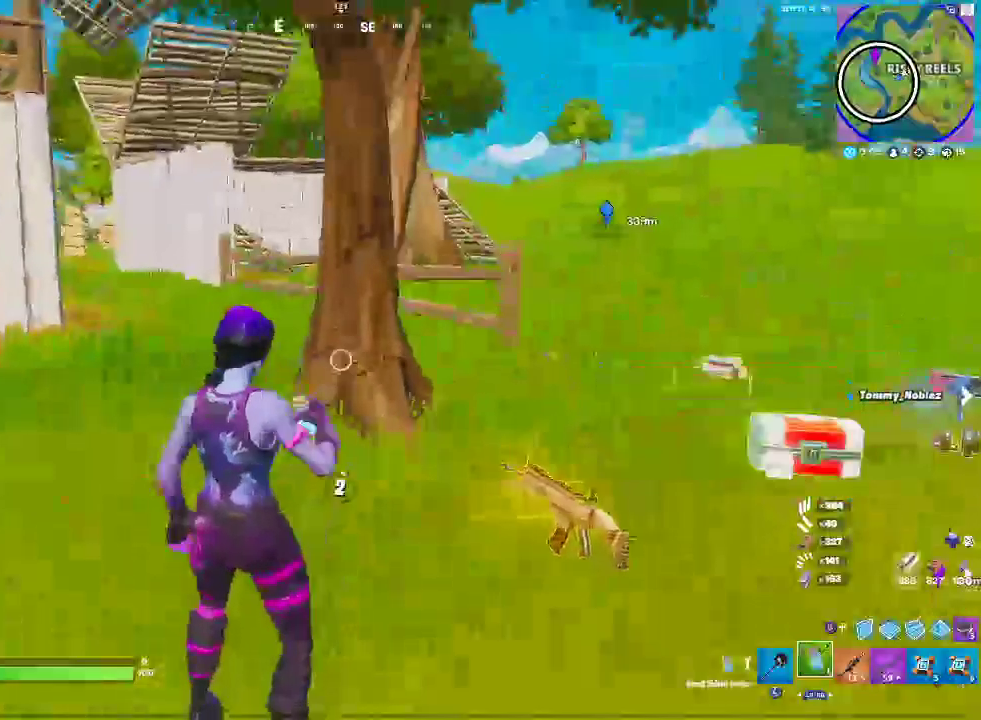
{"buttons": [], "left_stick": "center", "right_stick": "center", "events": [[433, "R2", "up"]]}
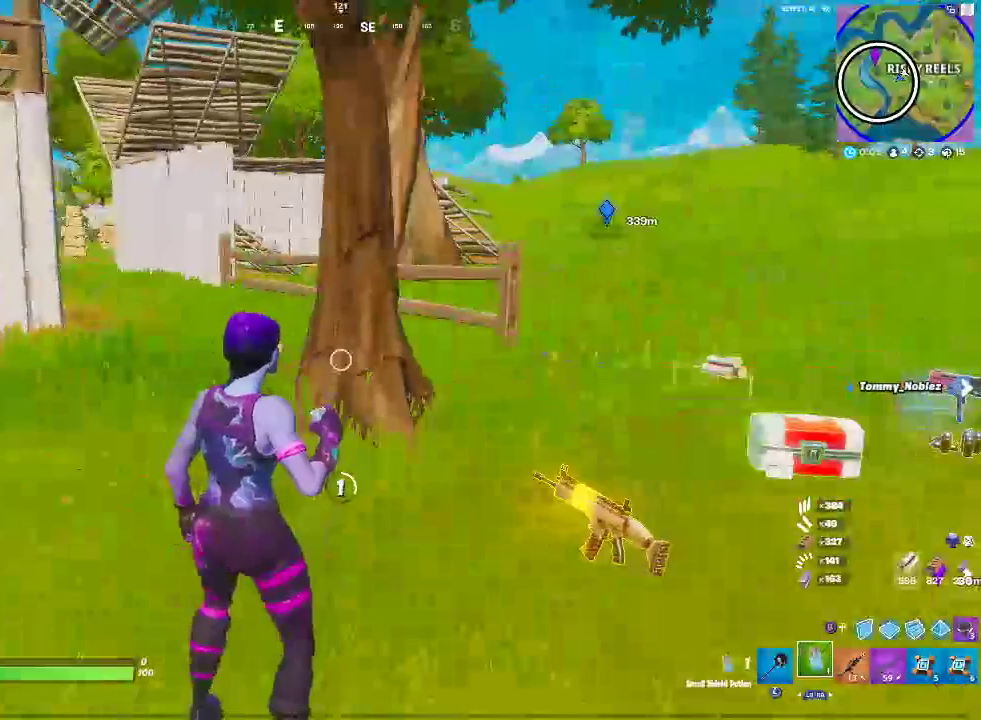
{"buttons": [], "left_stick": "left", "right_stick": "right", "events": [[83, "right_stick", "left"], [250, "right_stick", "up-left"], [267, "R2", "down"], [300, "right_stick", "center"], [400, "R2", "up"], [400, "left_stick", "down-left"], [467, "right_stick", "right"], [500, "left_stick", "left"]]}
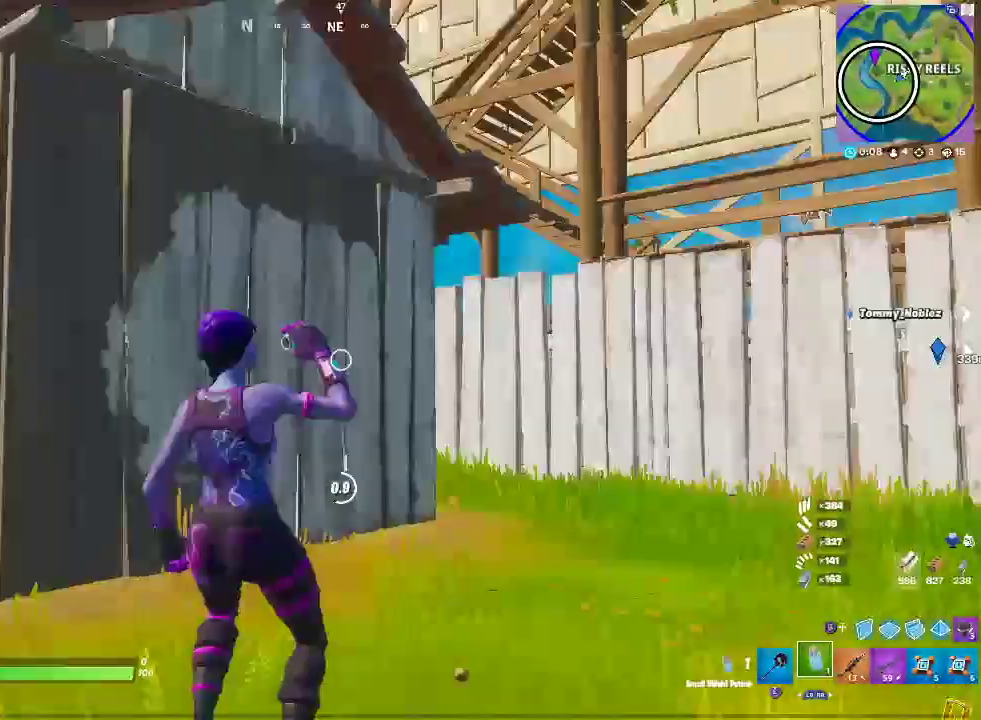
{"buttons": [], "left_stick": "center", "right_stick": "right", "events": [[17, "R2", "down"], [133, "left_stick", "center"], [167, "R2", "up"], [300, "R2", "down"], [400, "R2", "up"]]}
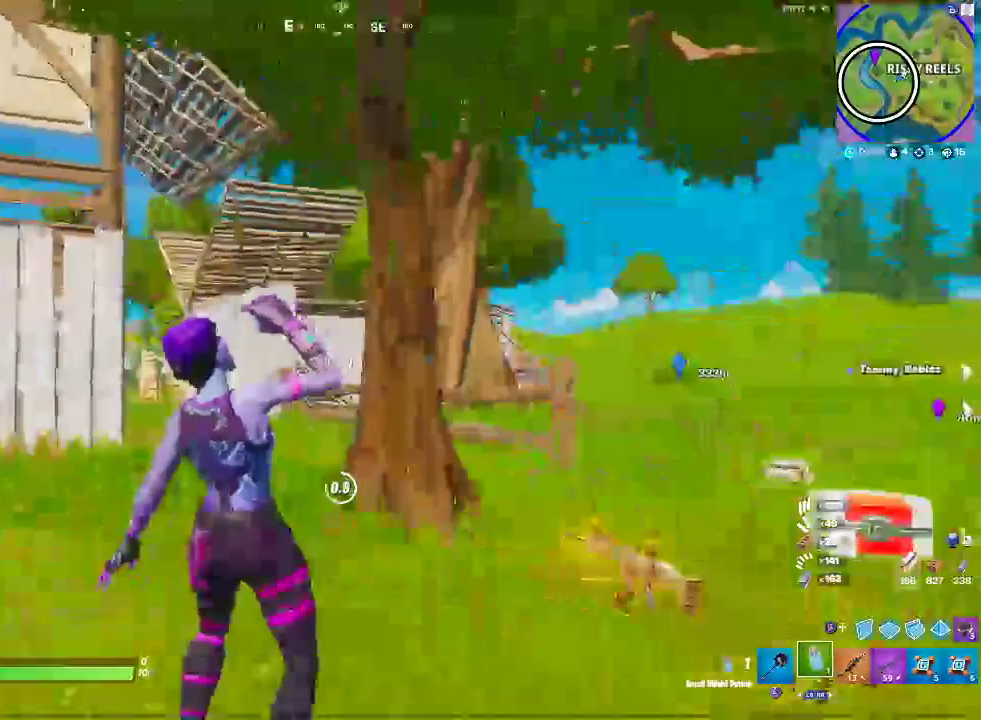
{"buttons": ["R2"], "left_stick": "right", "right_stick": "right", "events": [[17, "R2", "down"], [50, "left_stick", "right"], [150, "R2", "up"], [200, "left_stick", "down-right"], [250, "left_stick", "center"], [267, "R2", "down"], [383, "R2", "up"], [433, "left_stick", "right"], [467, "R2", "down"]]}
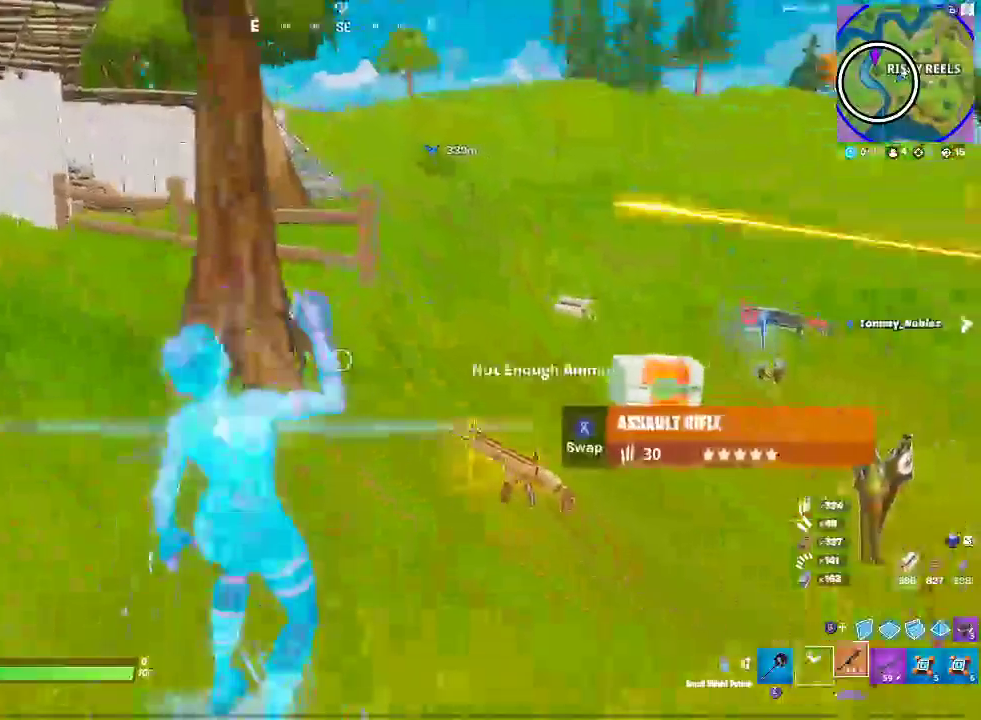
{"buttons": [], "left_stick": "center", "right_stick": "right", "events": [[33, "left_stick", "center"], [83, "R2", "up"], [167, "R2", "down"], [267, "right_stick", "down-right"], [350, "R2", "up"], [500, "right_stick", "right"]]}
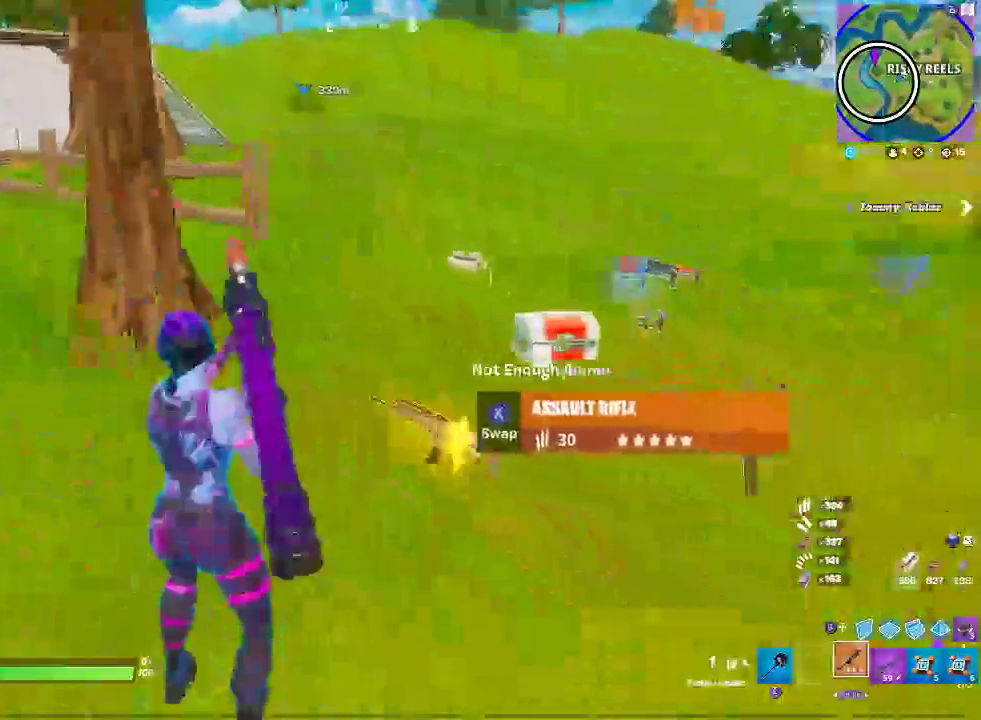
{"buttons": [], "left_stick": "left", "right_stick": "left", "events": [[33, "left_stick", "down-left"], [233, "left_stick", "down"], [300, "right_stick", "center"], [333, "SQUARE", "down"], [383, "left_stick", "down-left"], [483, "SQUARE", "up"], [483, "right_stick", "left"], [500, "left_stick", "left"]]}
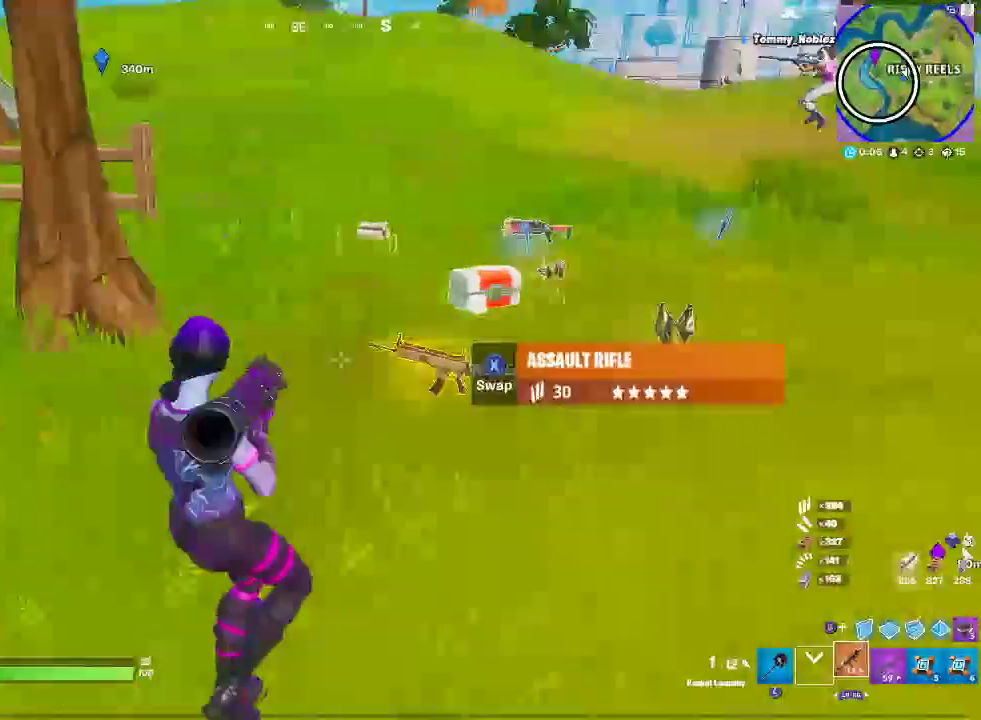
{"buttons": [], "left_stick": "up-right", "right_stick": "center", "events": [[83, "left_stick", "up"], [100, "right_stick", "center"], [150, "left_stick", "up-right"]]}
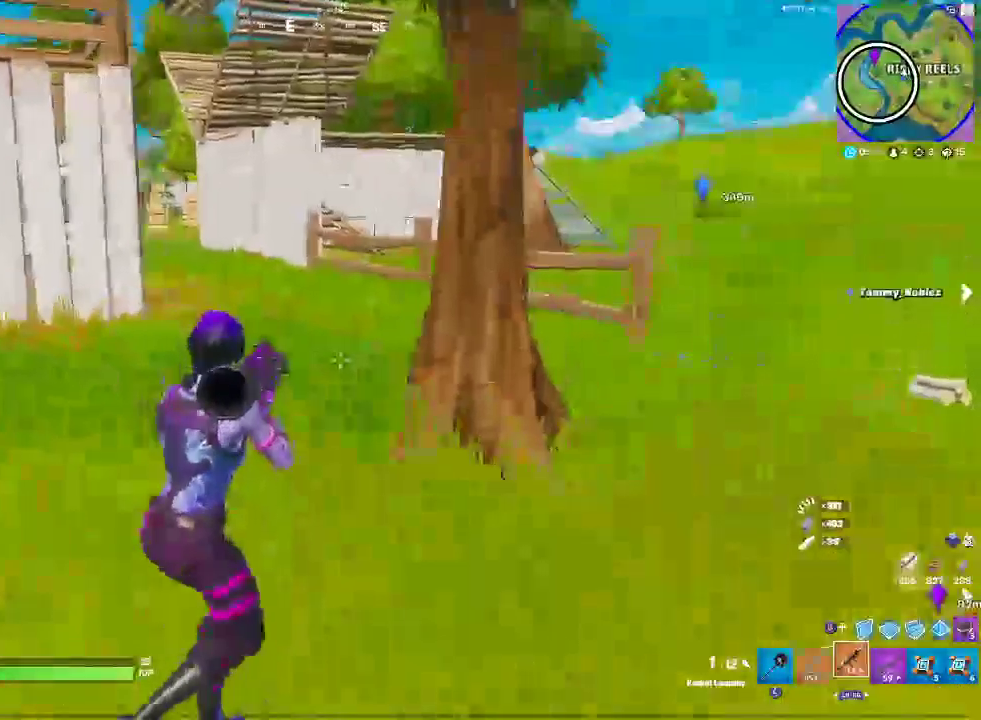
{"buttons": [], "left_stick": "up-right", "right_stick": "center", "events": []}
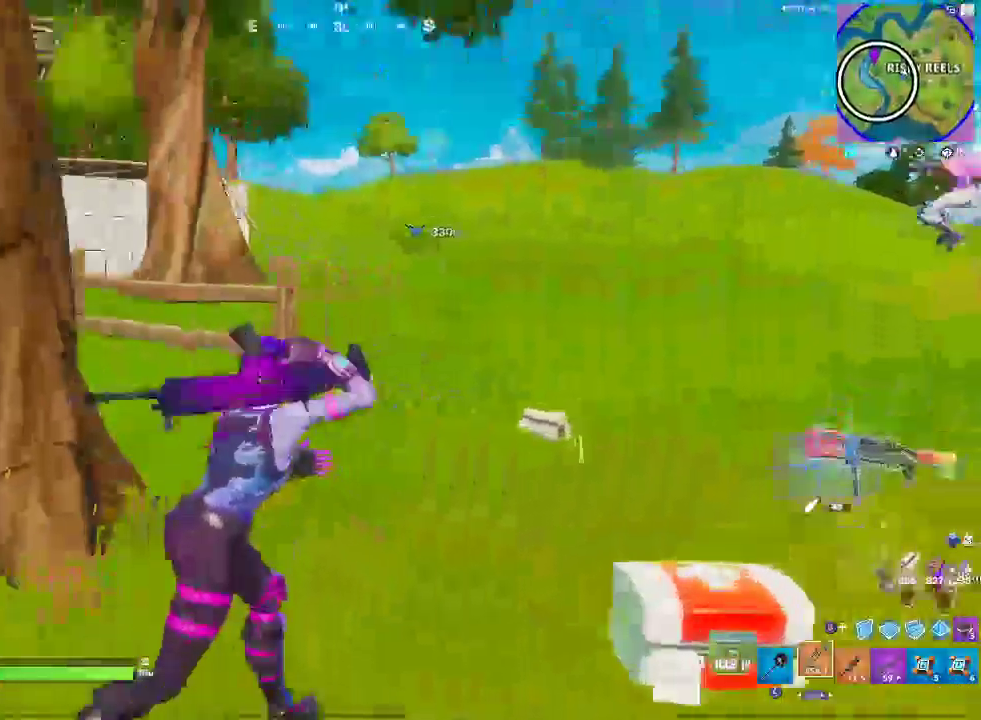
{"buttons": [], "left_stick": "up-right", "right_stick": "center", "events": []}
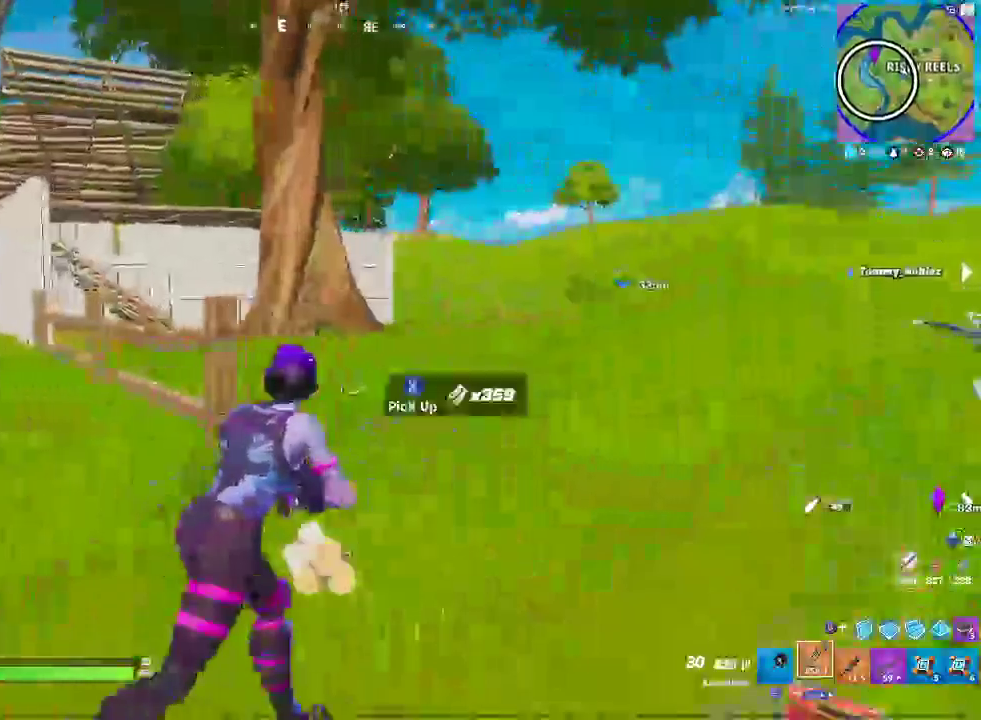
{"buttons": ["SQUARE"], "left_stick": "up-right", "right_stick": "center", "events": [[183, "CROSS", "down"], [283, "CROSS", "up"], [450, "SQUARE", "down"]]}
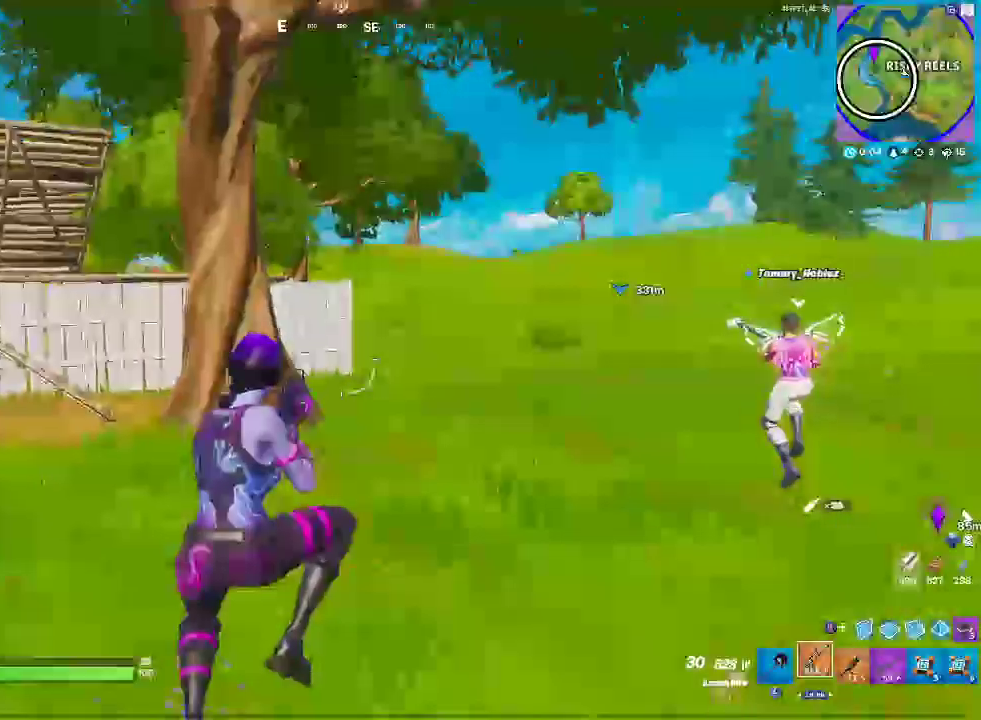
{"buttons": [], "left_stick": "up-right", "right_stick": "center", "events": [[100, "SQUARE", "up"], [217, "SQUARE", "down"], [317, "SQUARE", "up"]]}
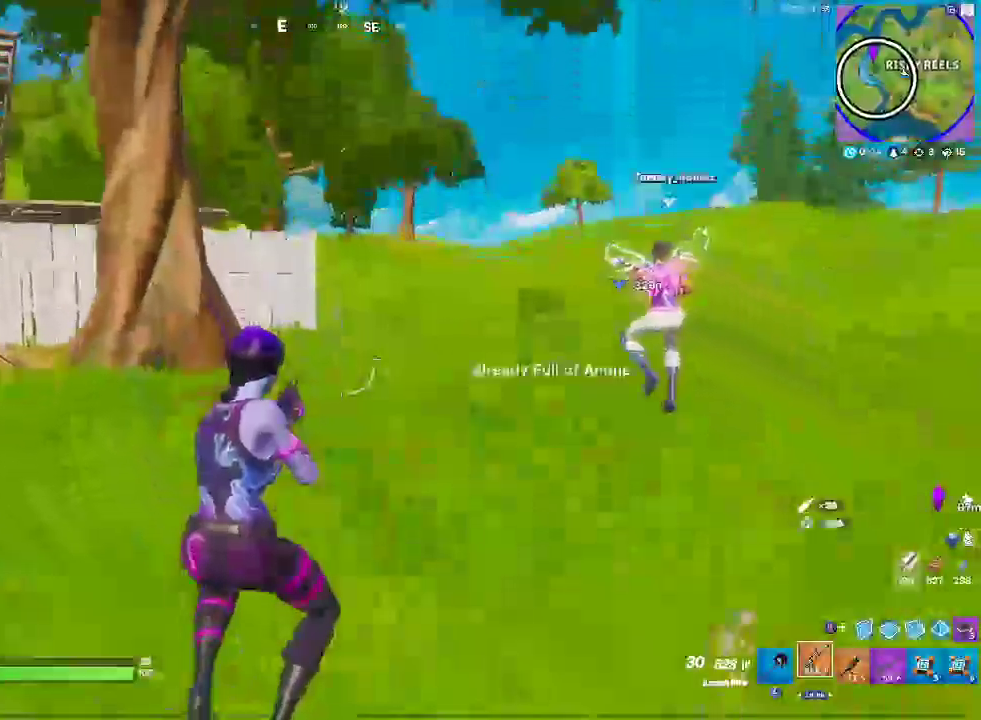
{"buttons": [], "left_stick": "up-right", "right_stick": "center", "events": [[83, "right_stick", "left"], [150, "right_stick", "center"]]}
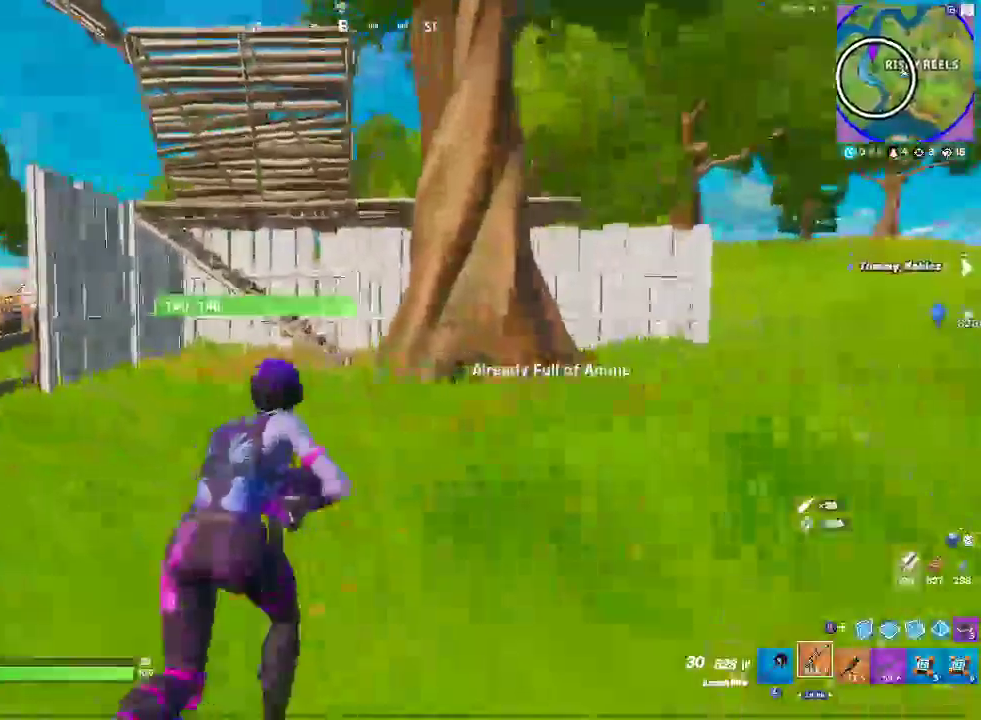
{"buttons": [], "left_stick": "up-right", "right_stick": "center", "events": []}
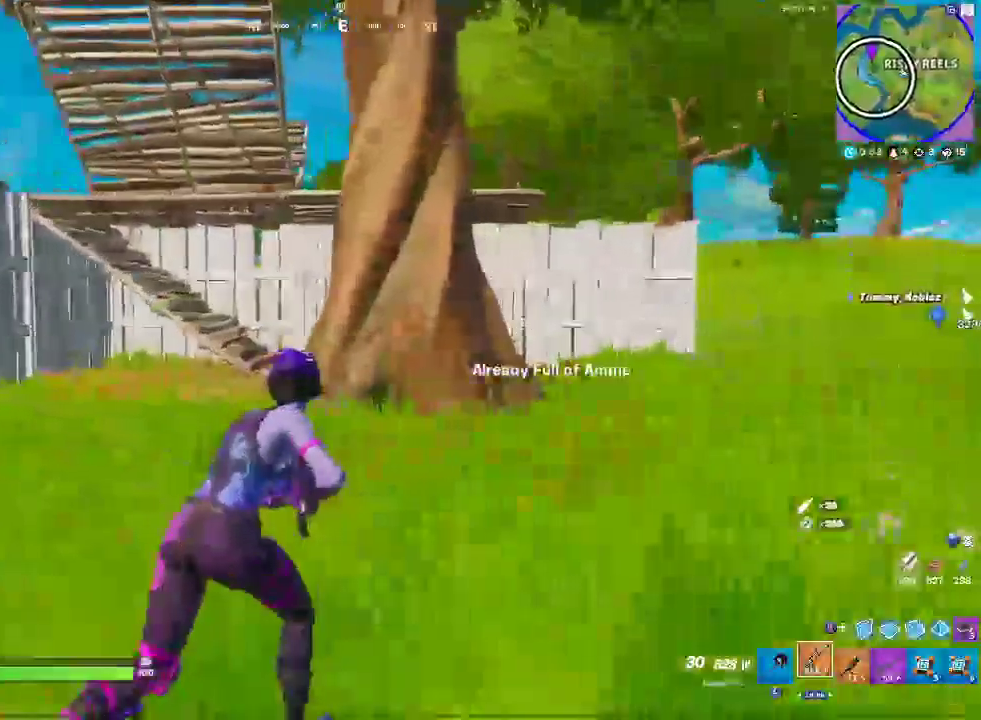
{"buttons": ["CROSS"], "left_stick": "up-right", "right_stick": "center", "events": [[500, "CROSS", "down"]]}
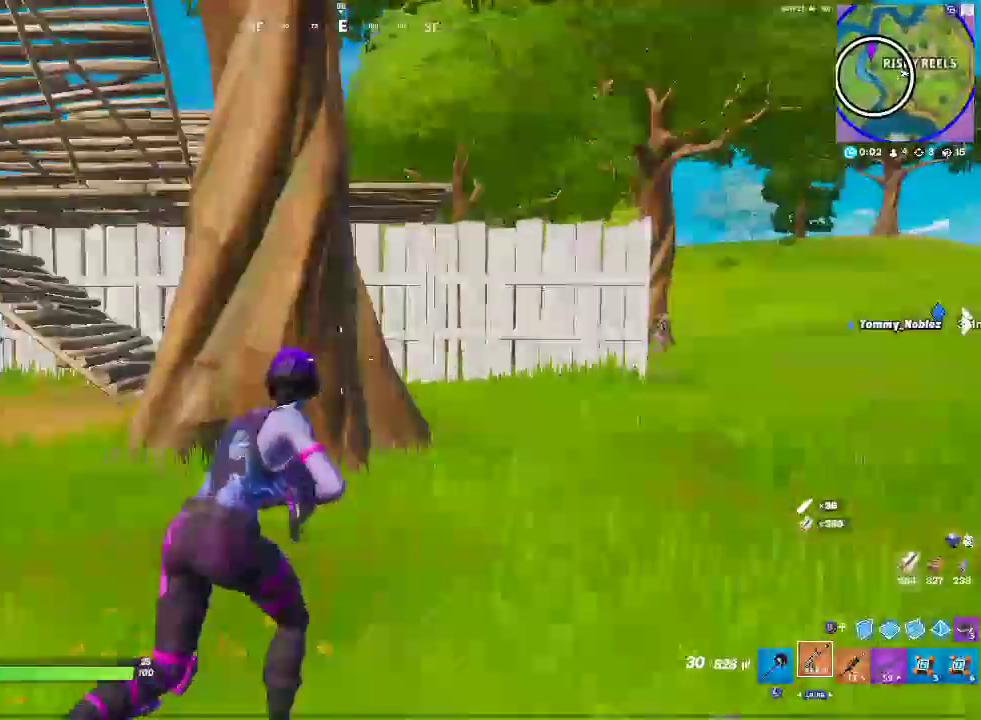
{"buttons": [], "left_stick": "up", "right_stick": "center", "events": [[150, "CROSS", "up"], [467, "left_stick", "up"]]}
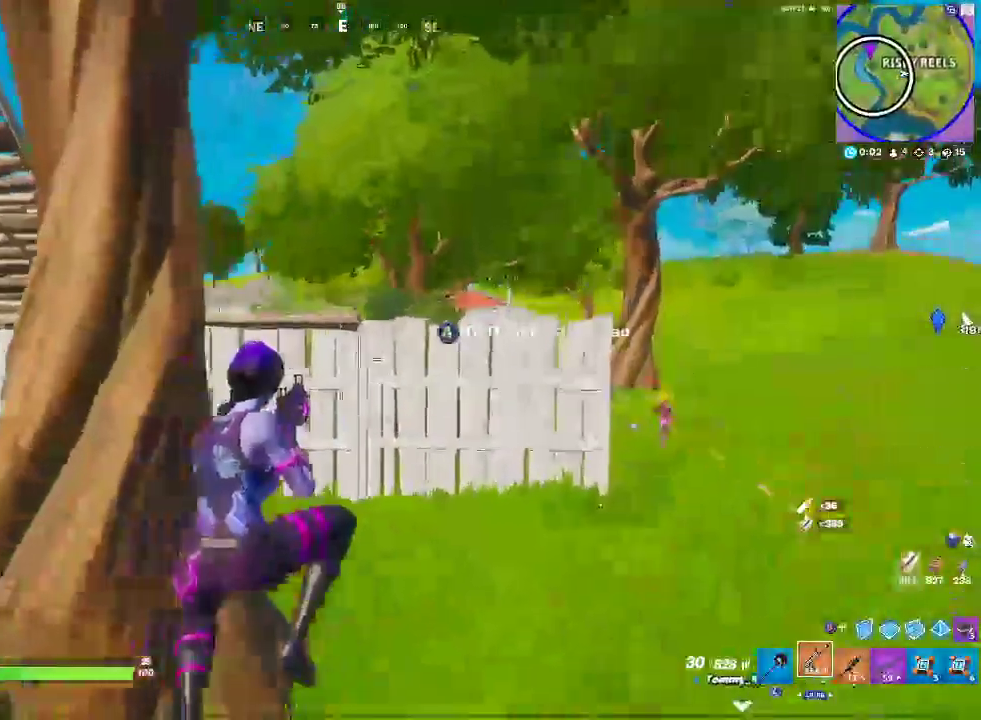
{"buttons": [], "left_stick": "up", "right_stick": "center", "events": []}
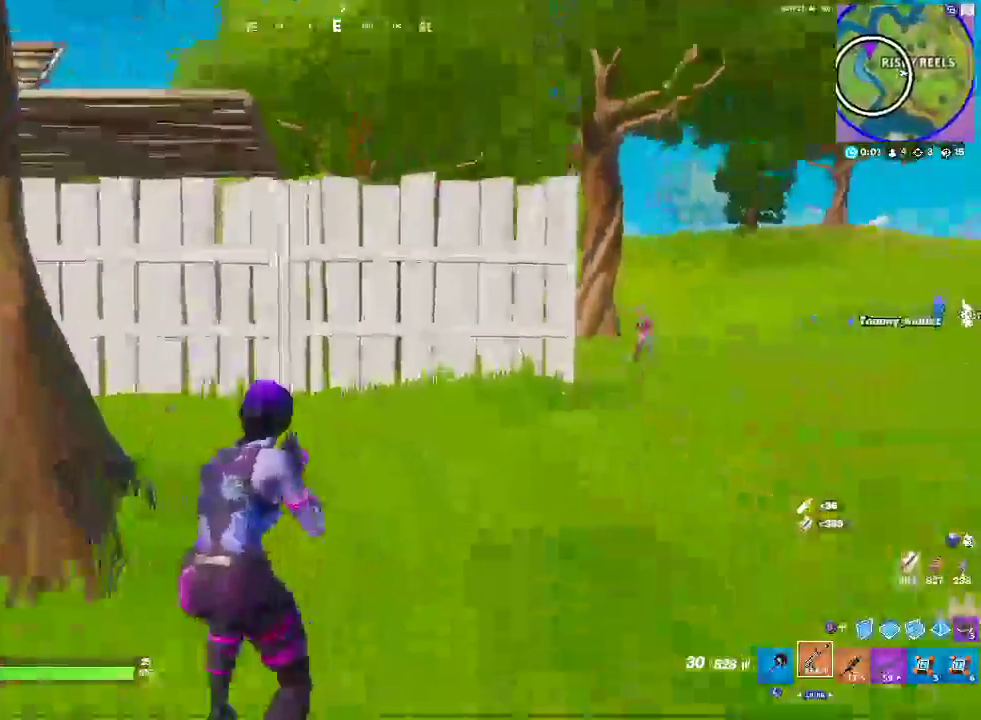
{"buttons": [], "left_stick": "up", "right_stick": "center", "events": []}